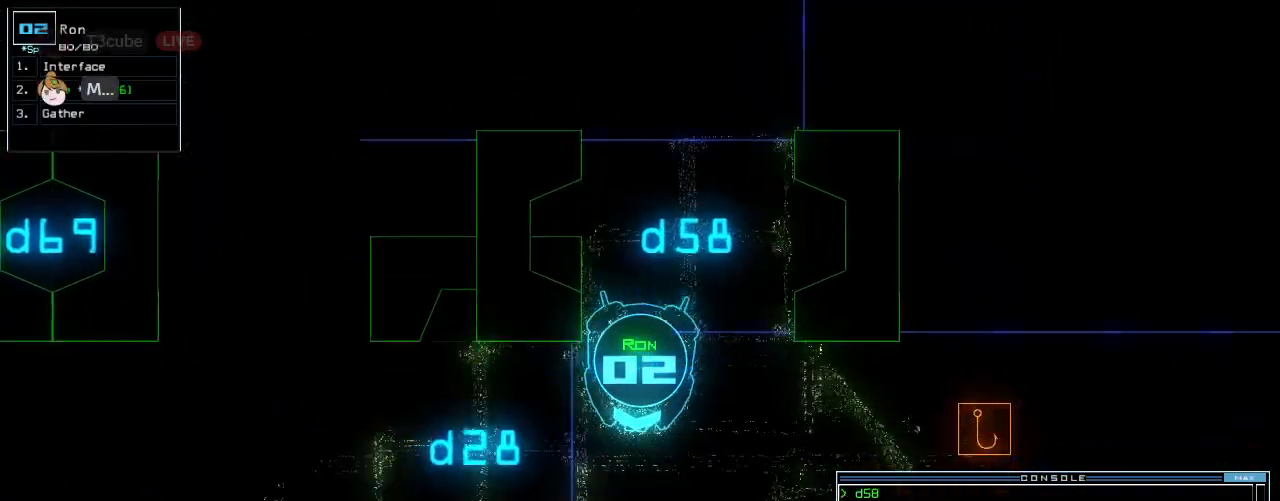
Gameplay with keyboard; each line is a JSON object with the keys held at the frame after it. "events" lists presses ("down") and releases ("up") of ".", "0", "1", "2", "3", "4", "5", "6", "7", "8", "9", "a", "b", "backspace", "c", "caps_lock", "comma", "ctrl_l", "ctrl_r", "d", "down", "e", "equals", "escape", "f", "f10", "h", "i", "j", "k", "l", "left", "m", "minus", "n", "o", "p", "q", "quote", "r", "return", "right", "s", "semicolon", "shift_l", "shift_r", "space", "t", "tab", "tilde", "u", "up", "v", "w", "x", "y" and "z" between this image and that frame as [ms after this image, input, new state], when the widget could be followed in between. No other keys are recorded. Mouse input is not recorded. Not read: g.
{"keys": ["right", "up"]}
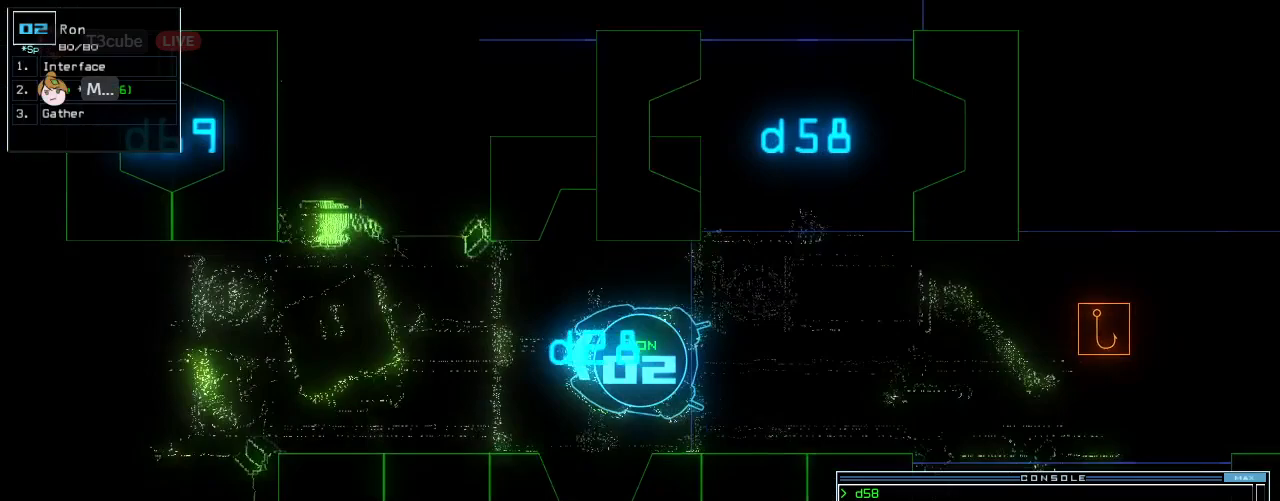
{"keys": ["up"], "events": [[21, "right", "up"], [396, "left", "down"], [479, "left", "up"]]}
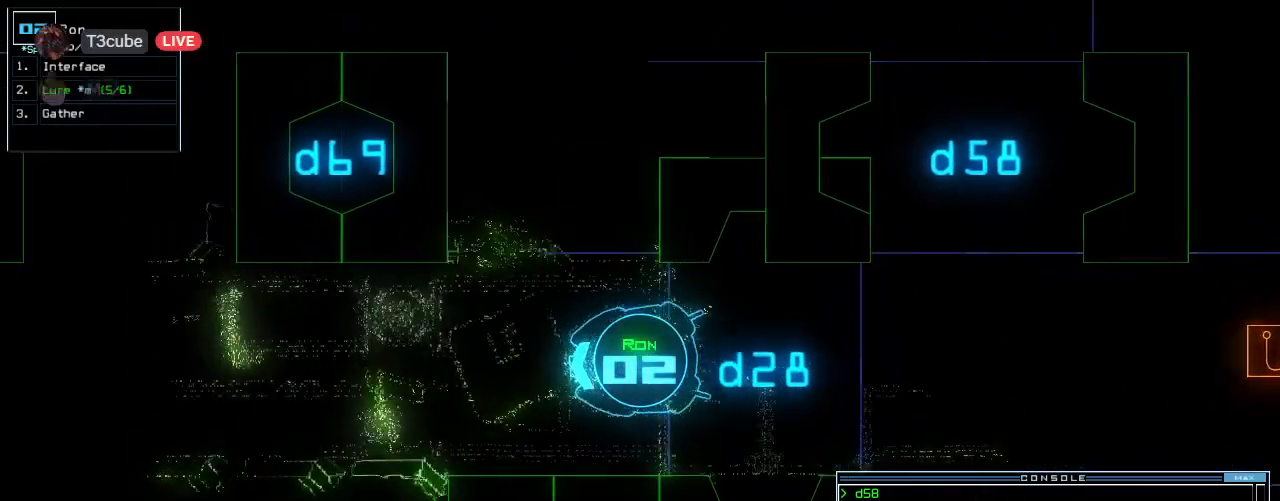
{"keys": ["up"], "events": [[396, "right", "down"], [458, "right", "up"]]}
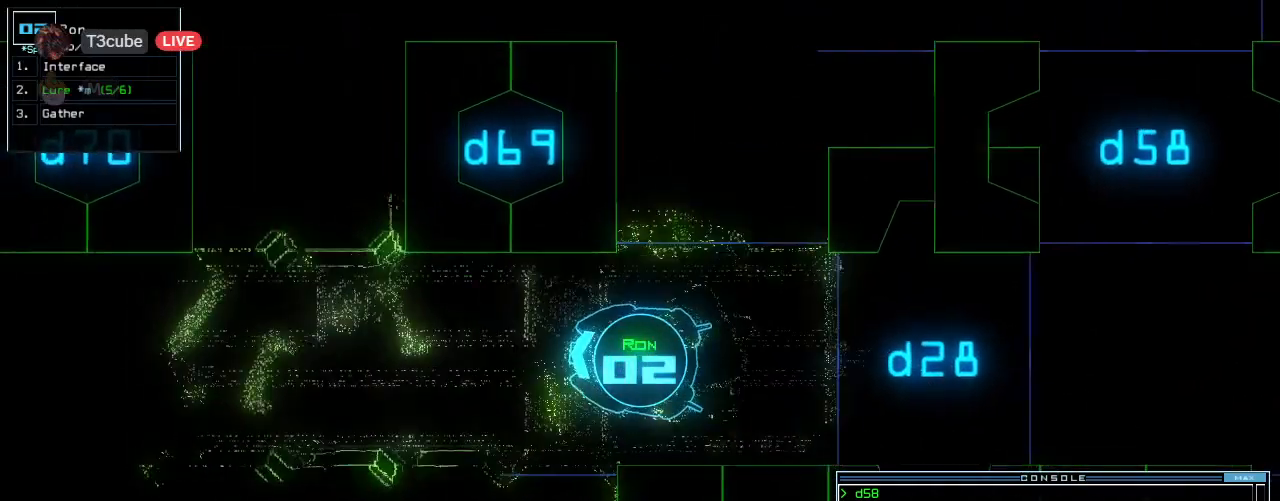
{"keys": ["up"], "events": [[312, "left", "down"], [354, "left", "up"]]}
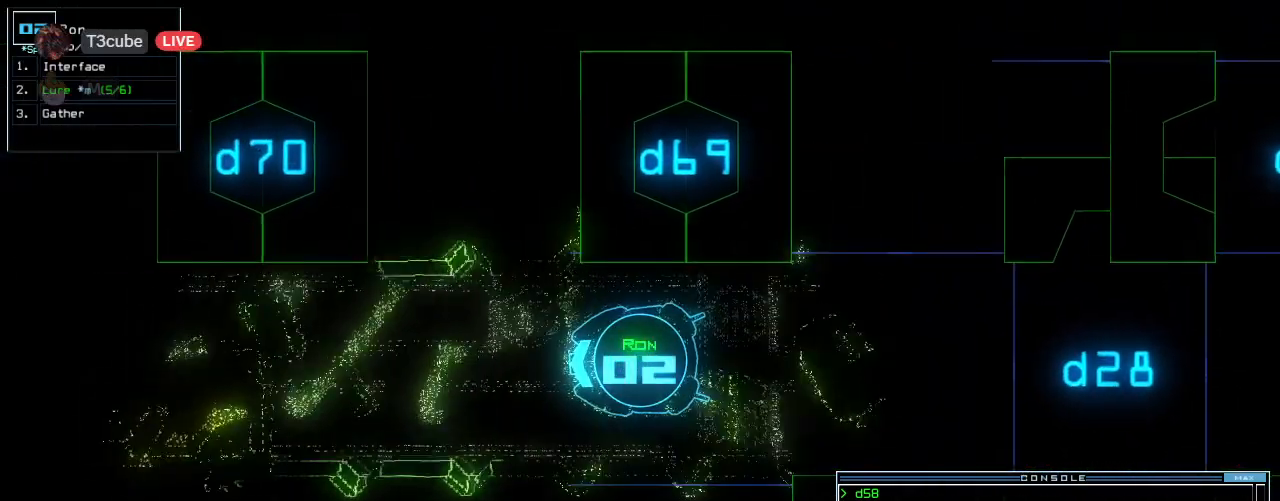
{"keys": ["up"], "events": [[271, "right", "down"], [354, "right", "up"]]}
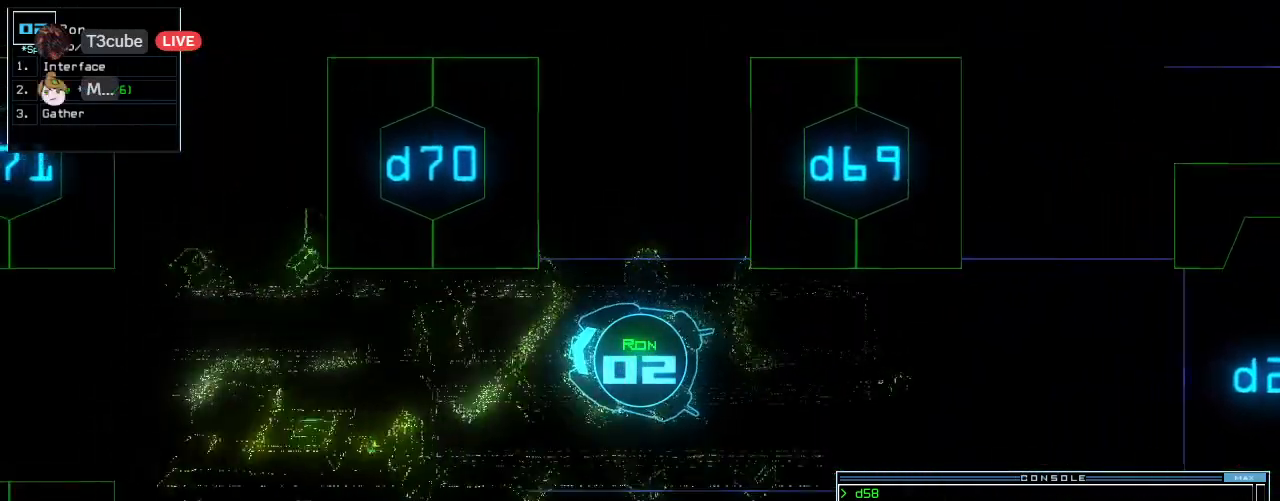
{"keys": ["d", "return", "up", "v"]}
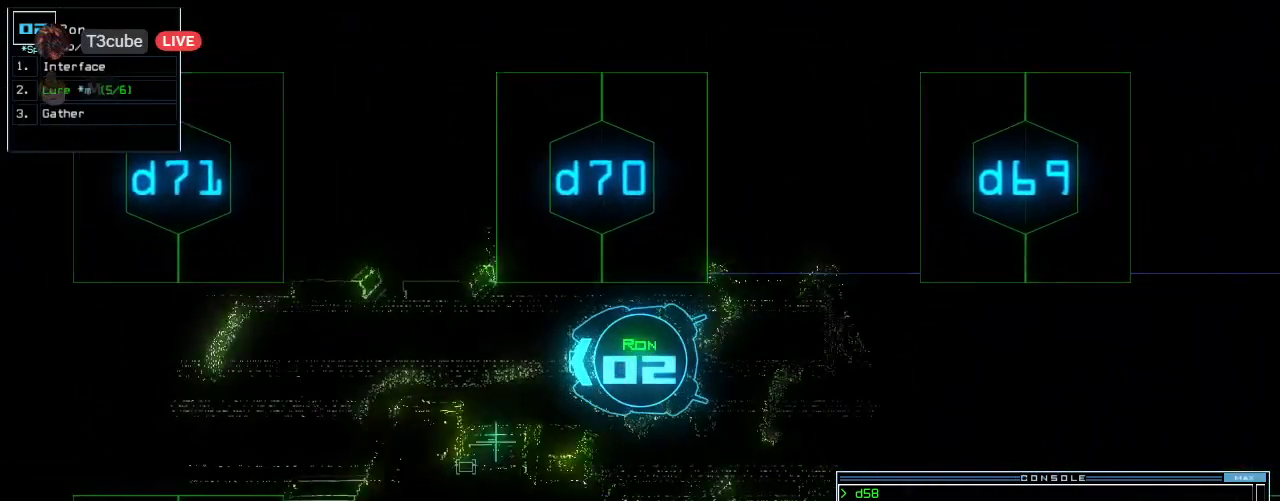
{"keys": ["up"]}
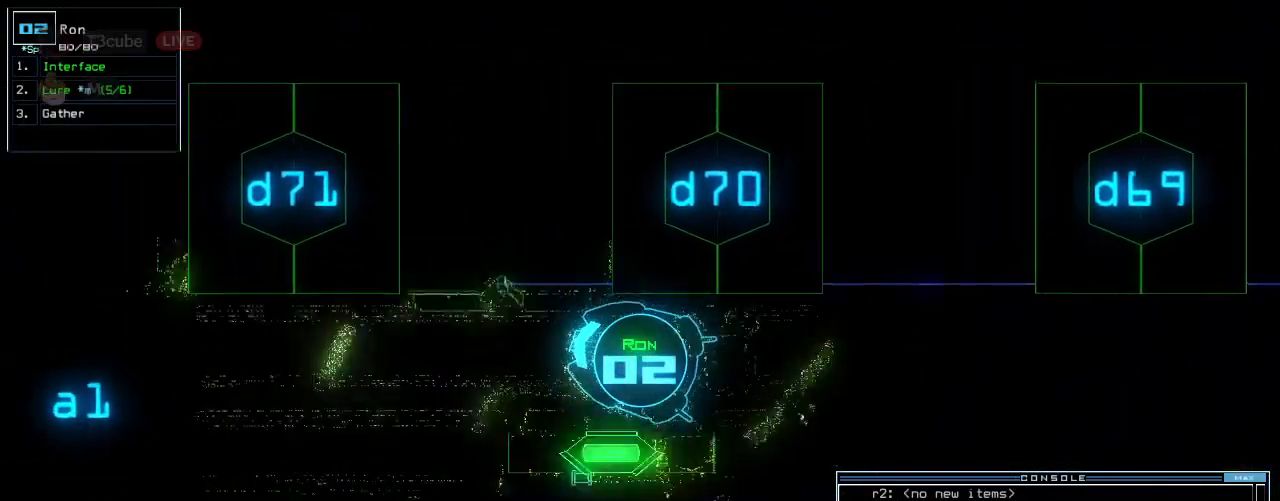
{"keys": [], "events": [[21, "quote", "down"], [42, "left", "down"], [104, "quote", "up"], [146, "left", "up"], [438, "up", "up"]]}